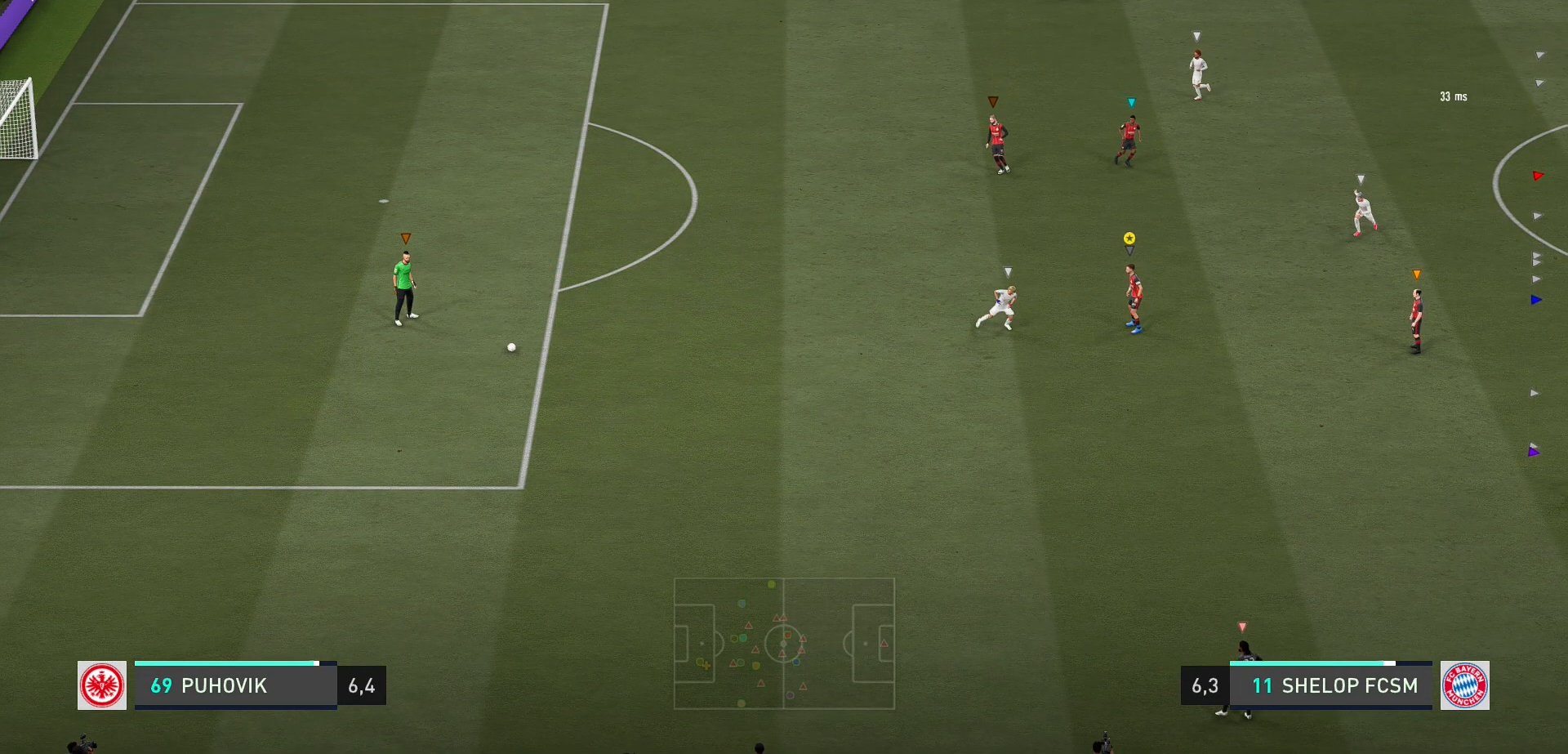
Gameplay with a controller (Xbox layout); each line is a JSON object with the inputs held at the frame after it. "events" lists button and stick changes between this image and that frame as [ms after this image, input, new state], when the widget could be followed in between. Not read: L3 R3.
{"buttons": [], "left_stick": "down-left", "right_stick": "center", "events": [[150, "left_stick", "down-left"]]}
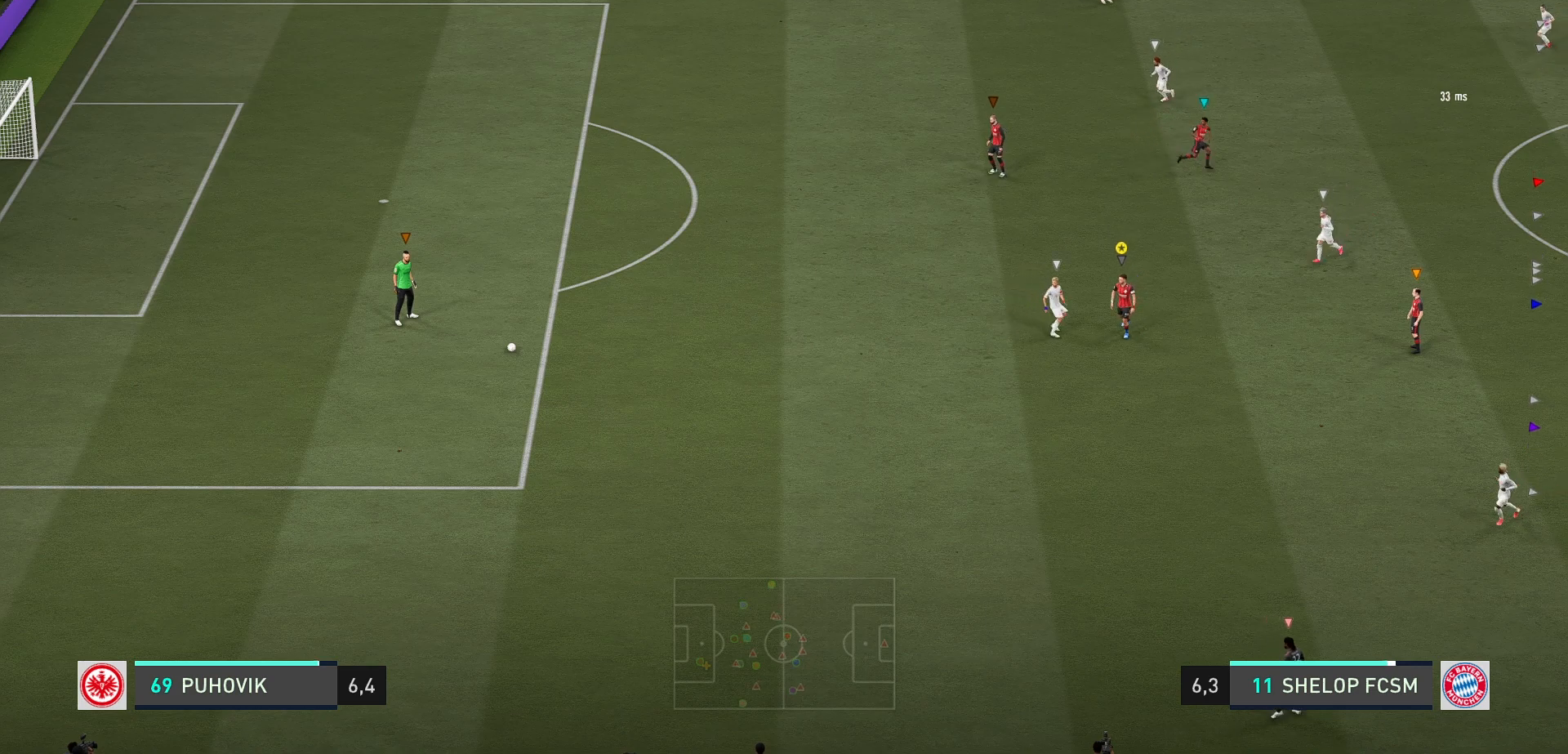
{"buttons": [], "left_stick": "center", "right_stick": "center", "events": [[233, "left_stick", "center"]]}
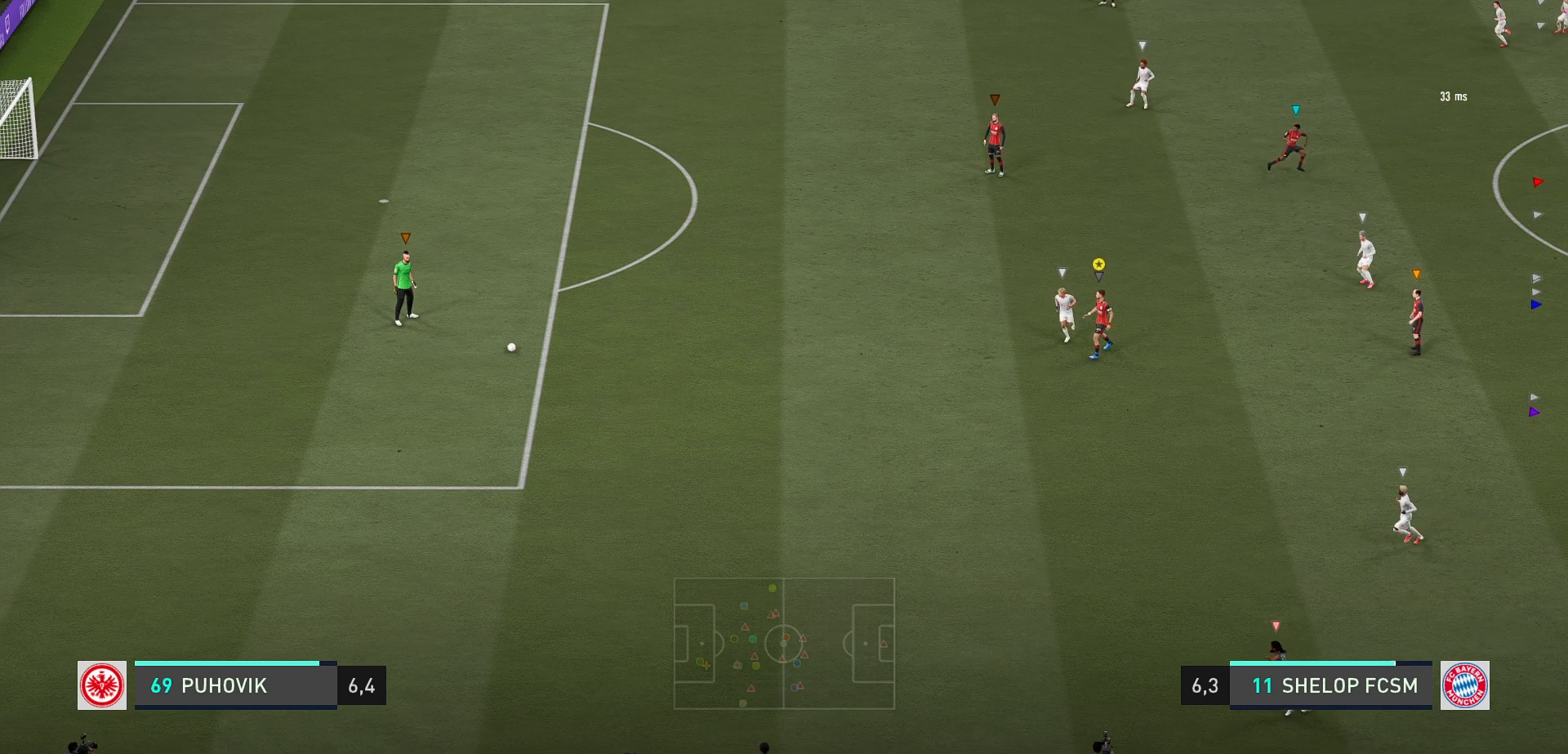
{"buttons": ["L2"], "left_stick": "left", "right_stick": "center", "events": [[83, "L2", "down"], [167, "left_stick", "left"]]}
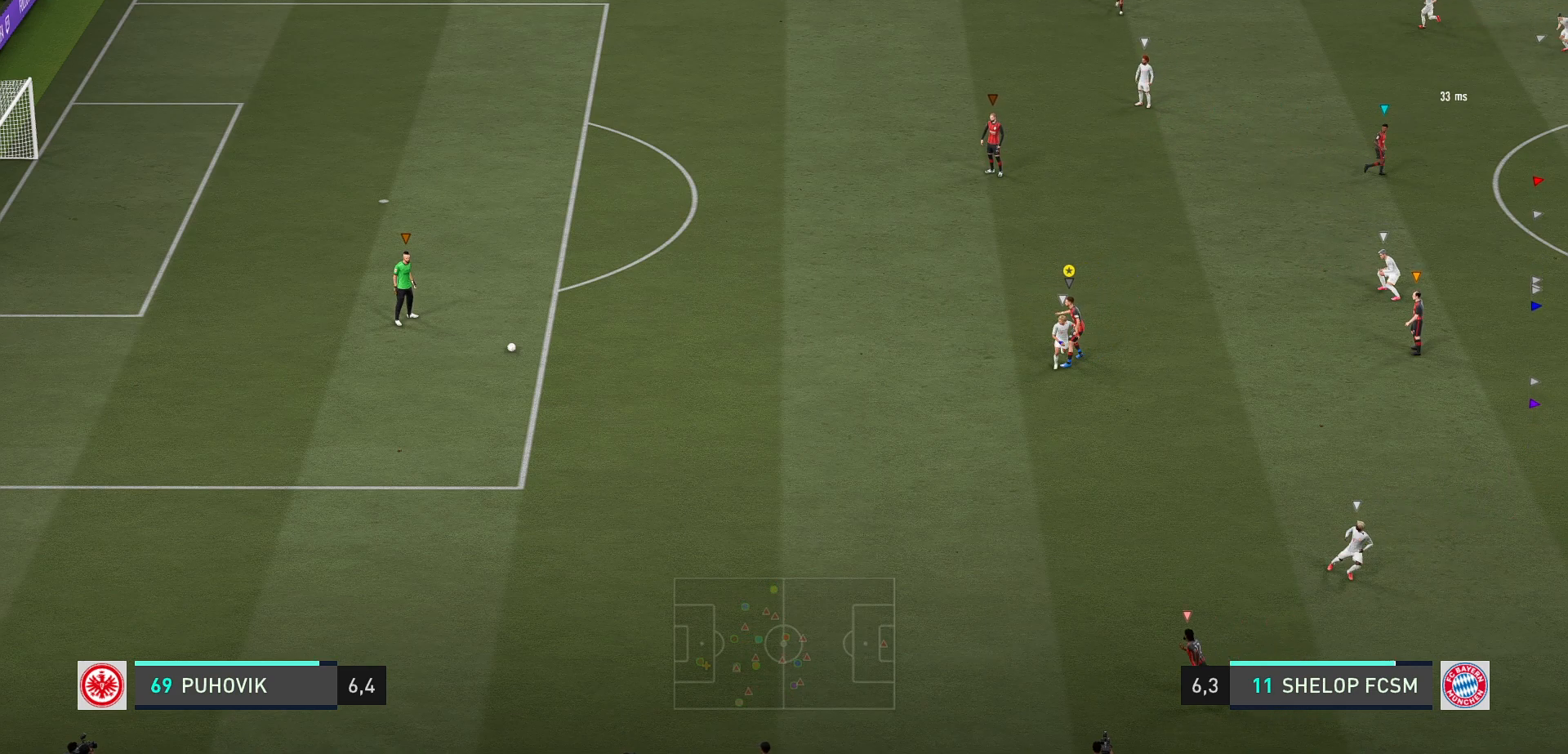
{"buttons": [], "left_stick": "center", "right_stick": "center", "events": [[167, "left_stick", "center"], [267, "L2", "up"]]}
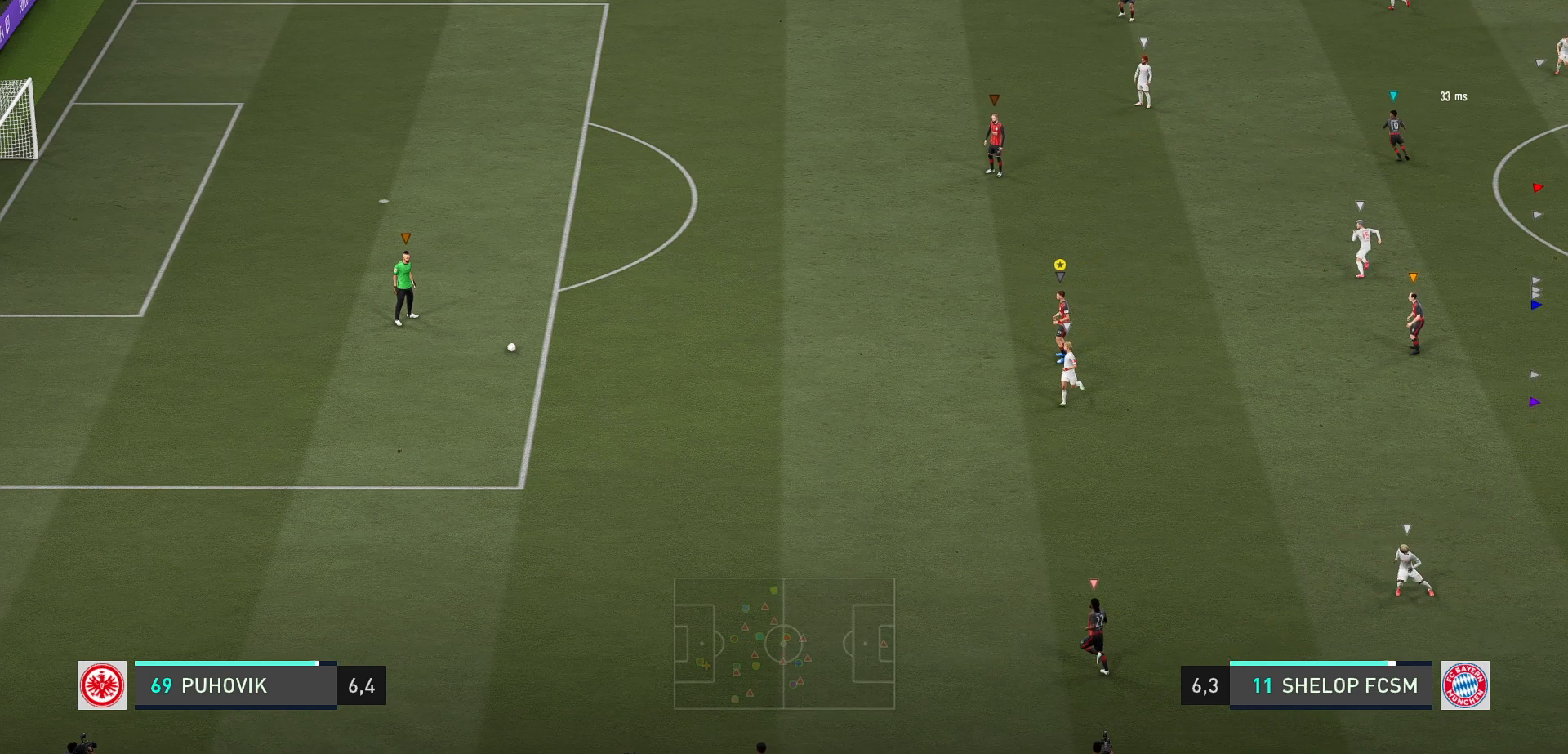
{"buttons": ["L2"], "left_stick": "down", "right_stick": "center", "events": [[317, "L2", "down"], [333, "left_stick", "down"]]}
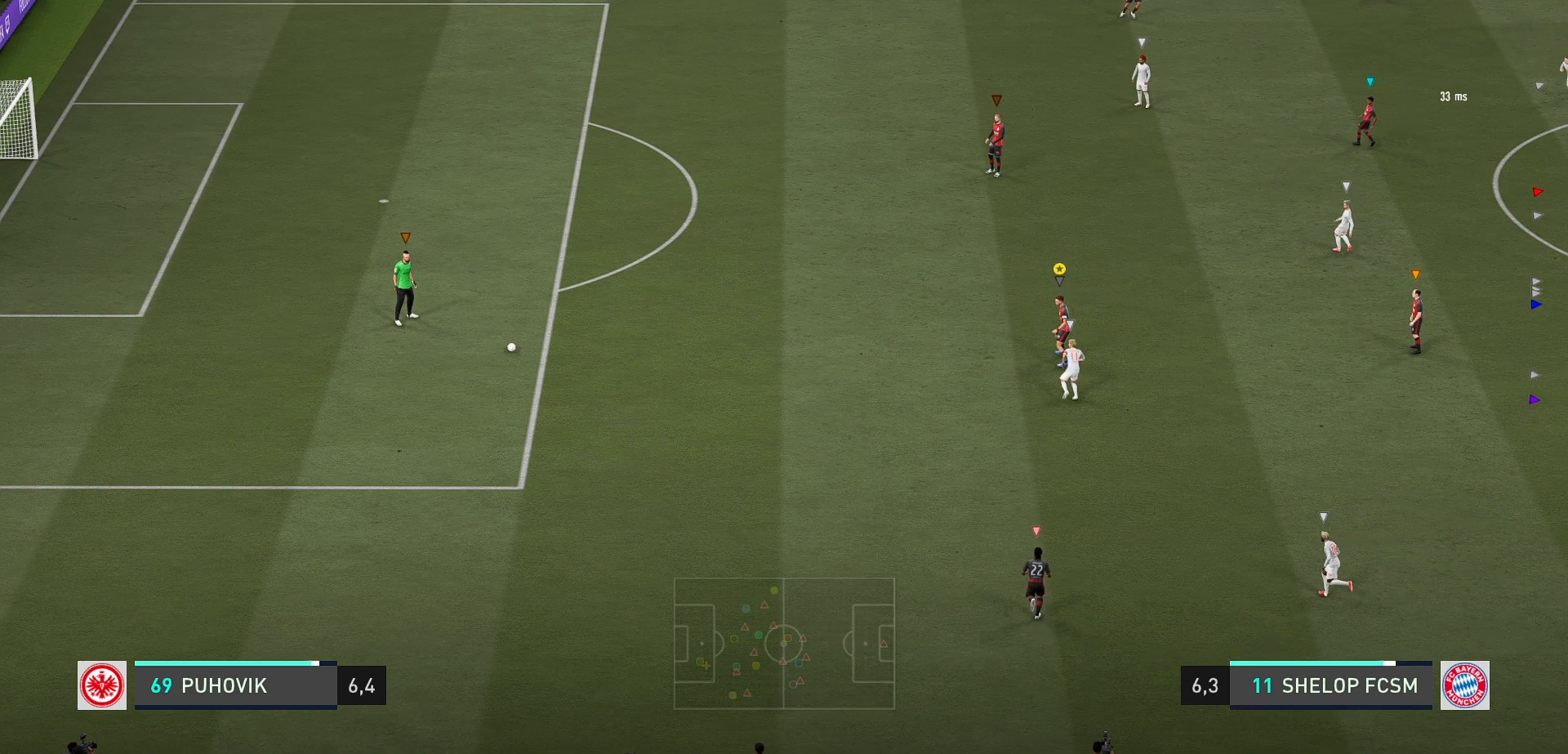
{"buttons": [], "left_stick": "center", "right_stick": "center", "events": [[117, "left_stick", "center"], [233, "L2", "up"]]}
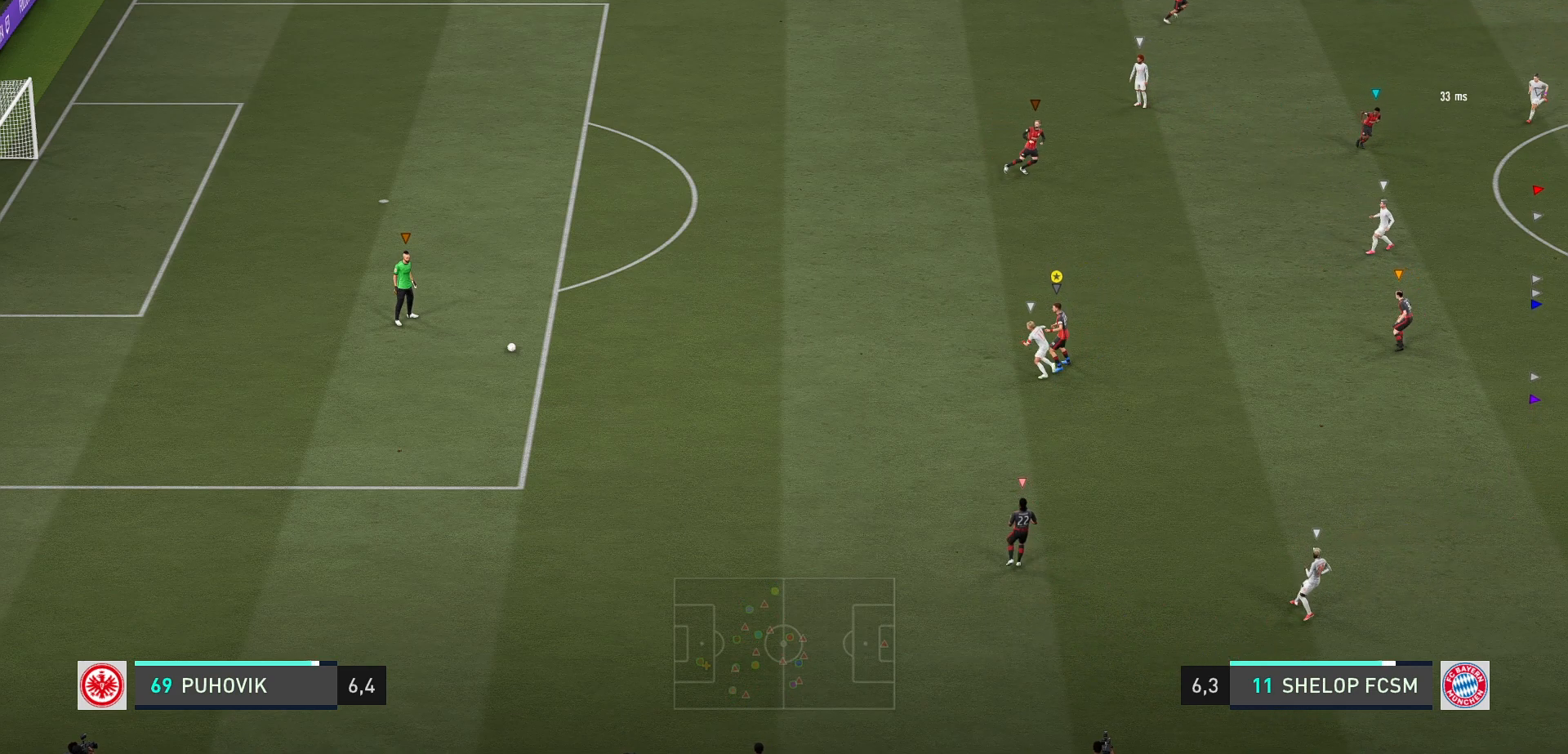
{"buttons": [], "left_stick": "right", "right_stick": "center", "events": [[417, "left_stick", "right"]]}
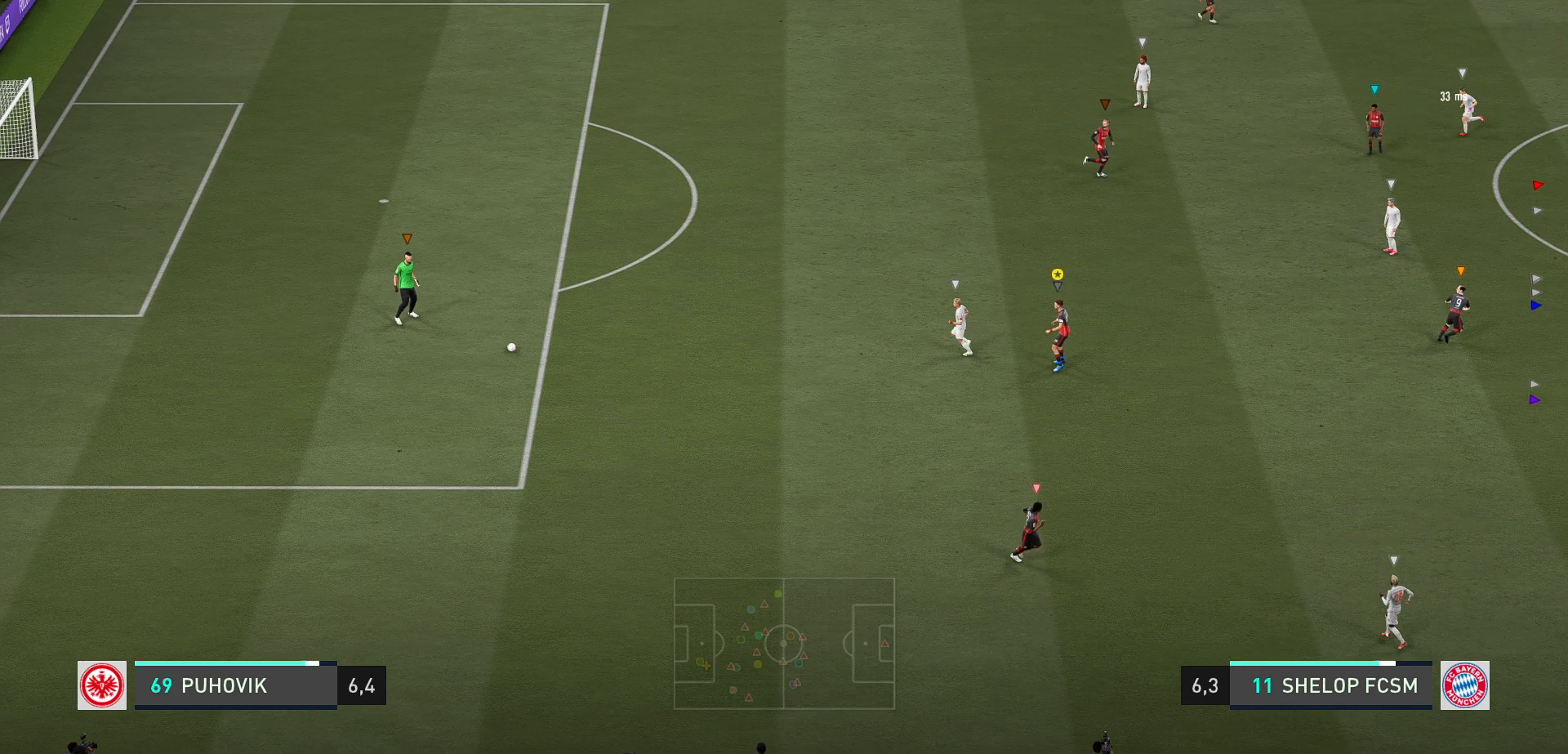
{"buttons": [], "left_stick": "right", "right_stick": "center", "events": []}
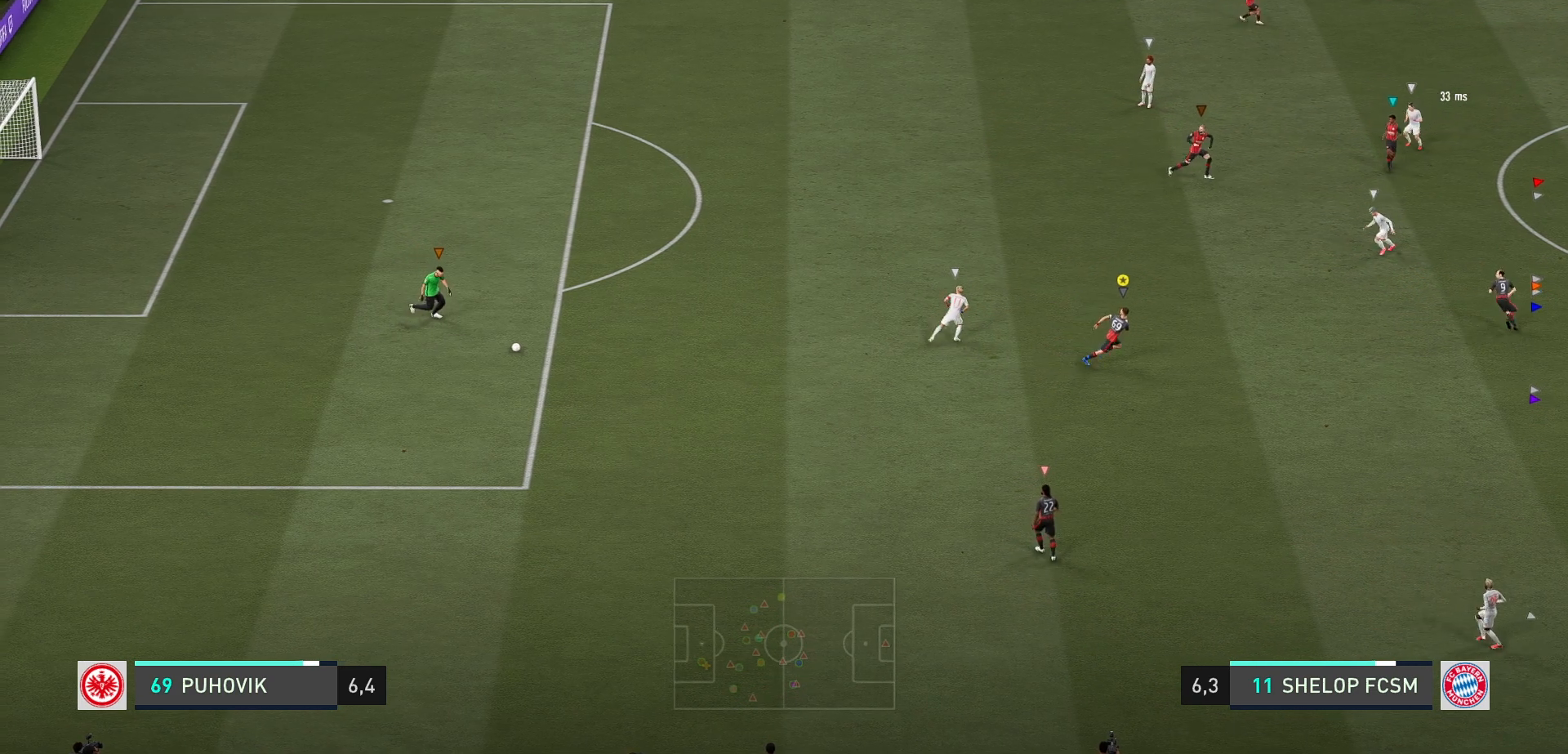
{"buttons": [], "left_stick": "right", "right_stick": "center", "events": []}
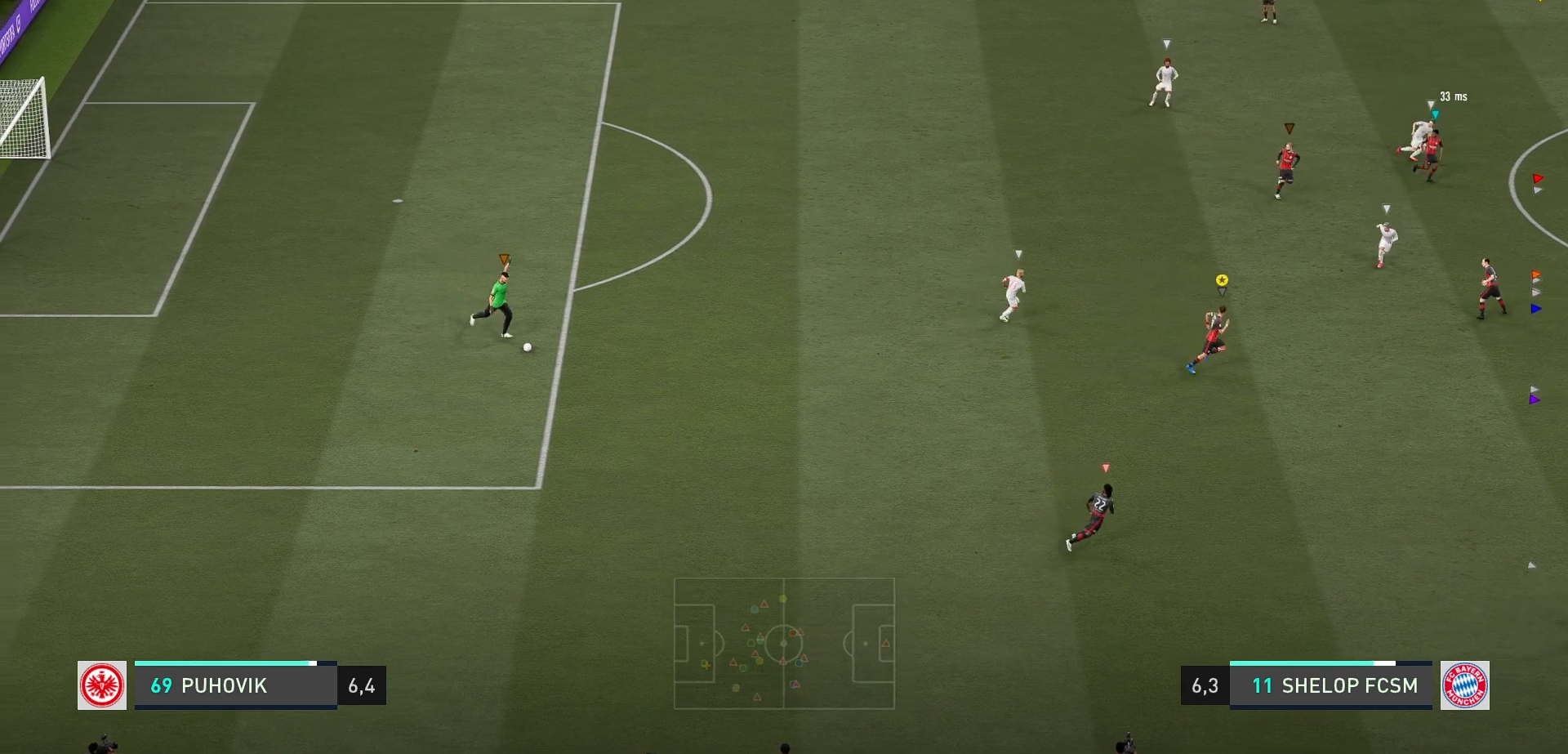
{"buttons": [], "left_stick": "right", "right_stick": "center", "events": []}
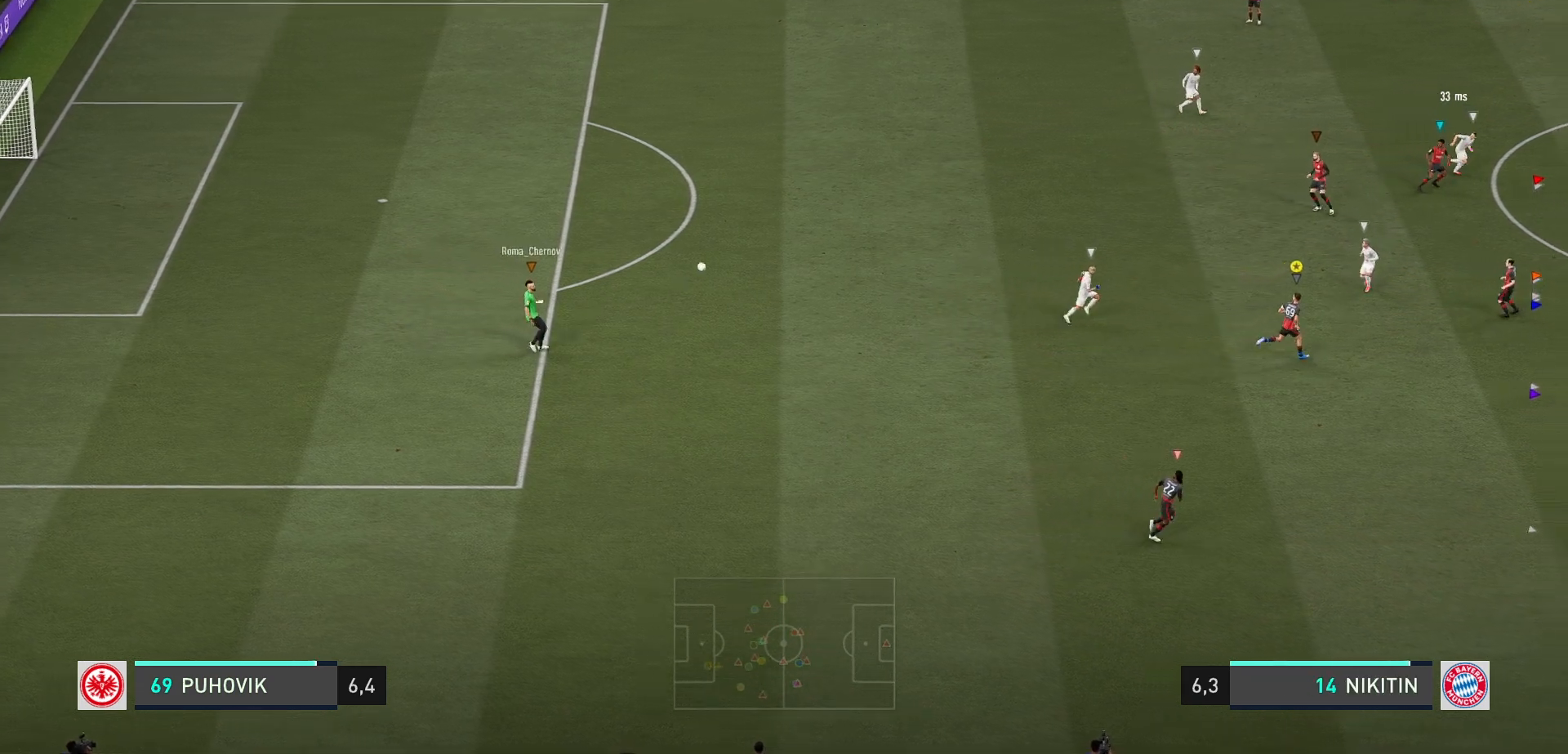
{"buttons": [], "left_stick": "up-right", "right_stick": "center", "events": [[233, "left_stick", "up-right"]]}
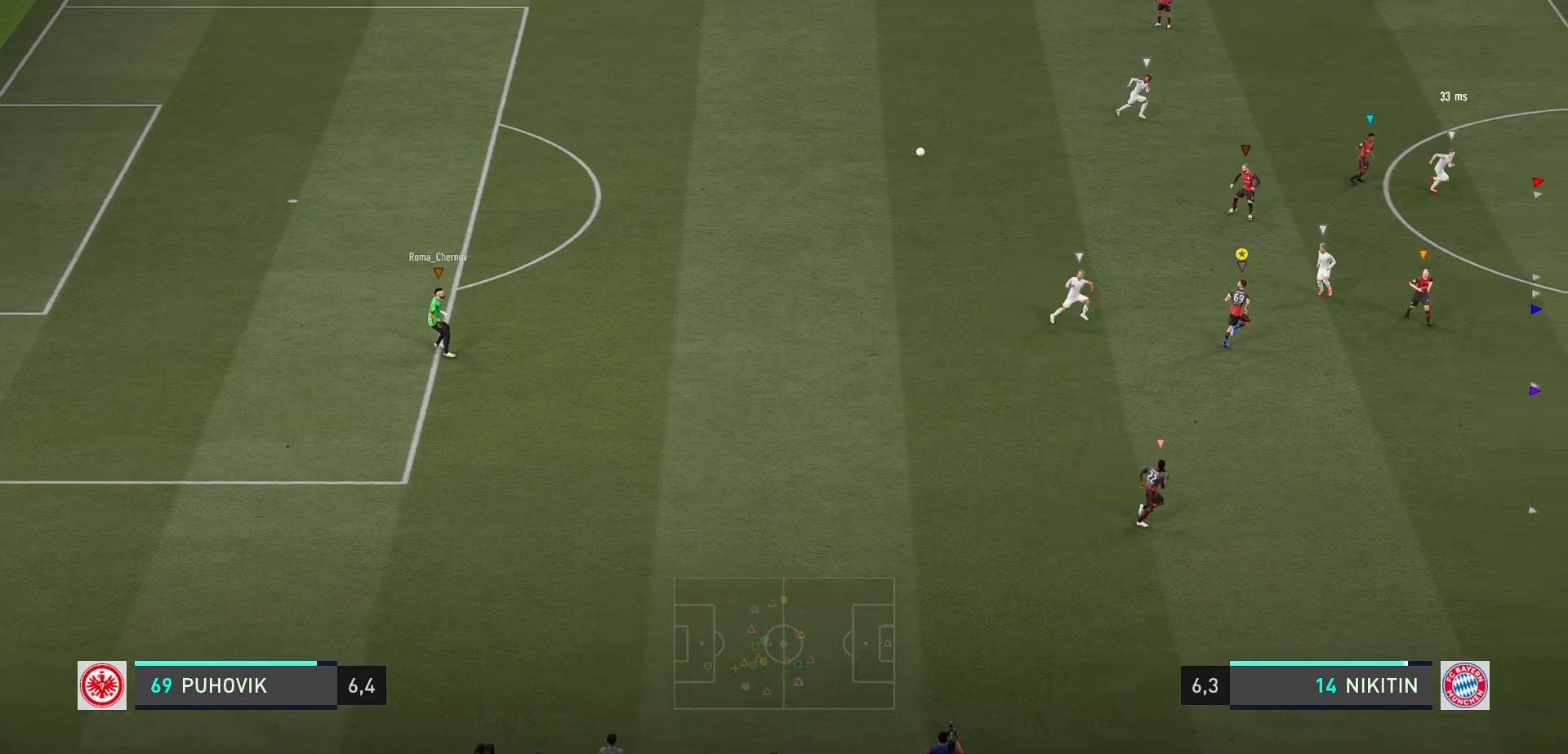
{"buttons": [], "left_stick": "right", "right_stick": "center", "events": [[33, "left_stick", "center"], [400, "left_stick", "right"]]}
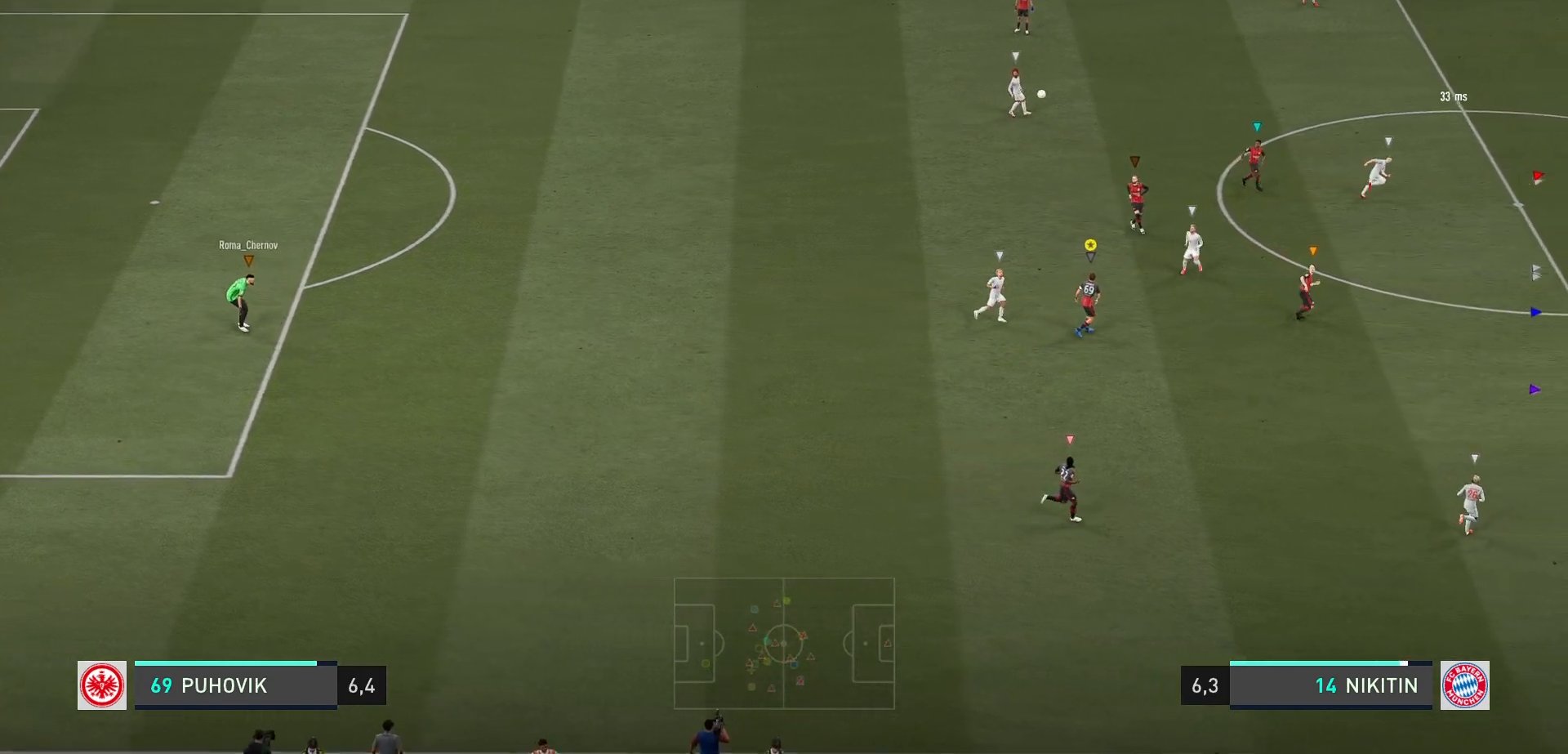
{"buttons": [], "left_stick": "right", "right_stick": "center", "events": []}
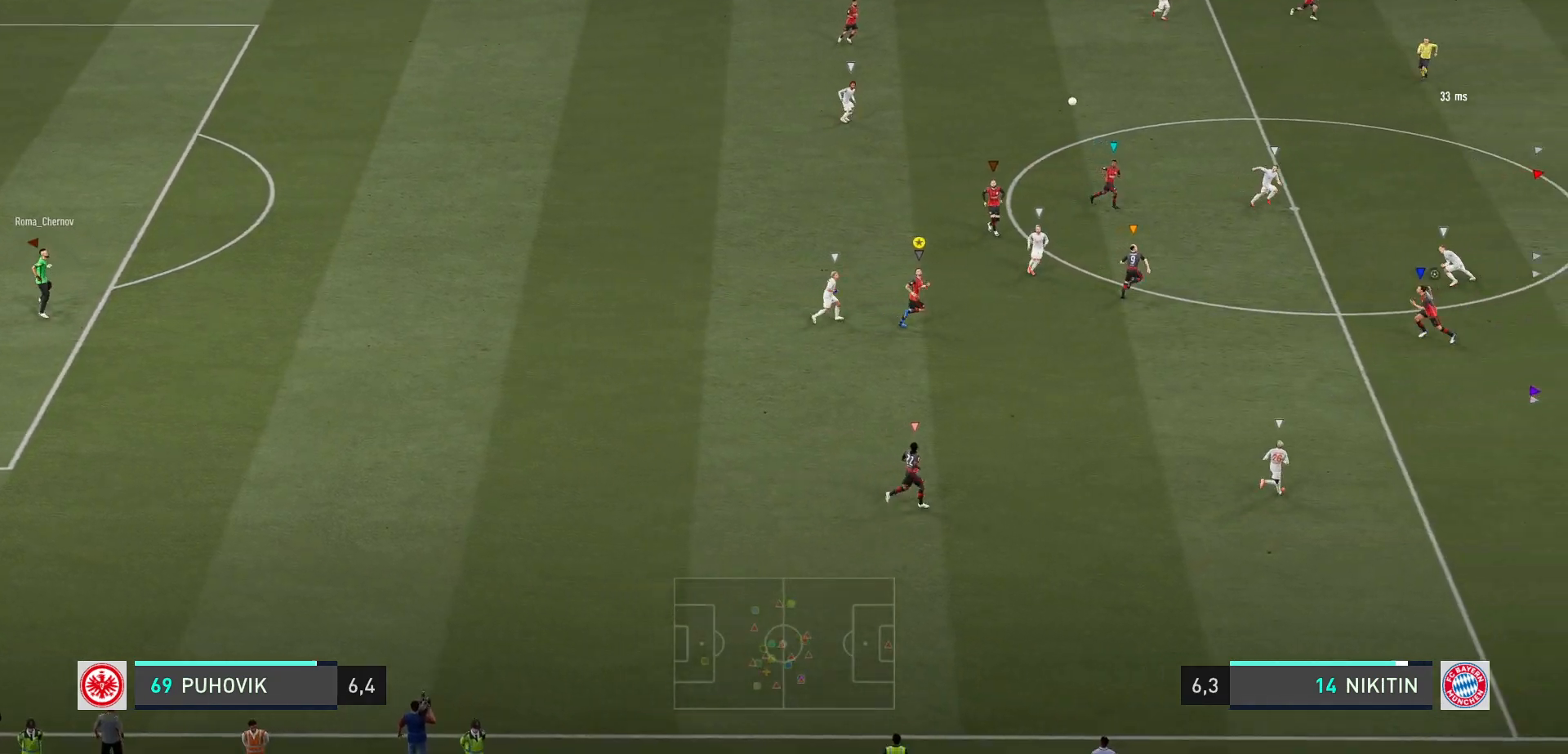
{"buttons": ["L2"], "left_stick": "right", "right_stick": "center", "events": [[183, "left_stick", "center"], [350, "L2", "down"], [350, "left_stick", "right"]]}
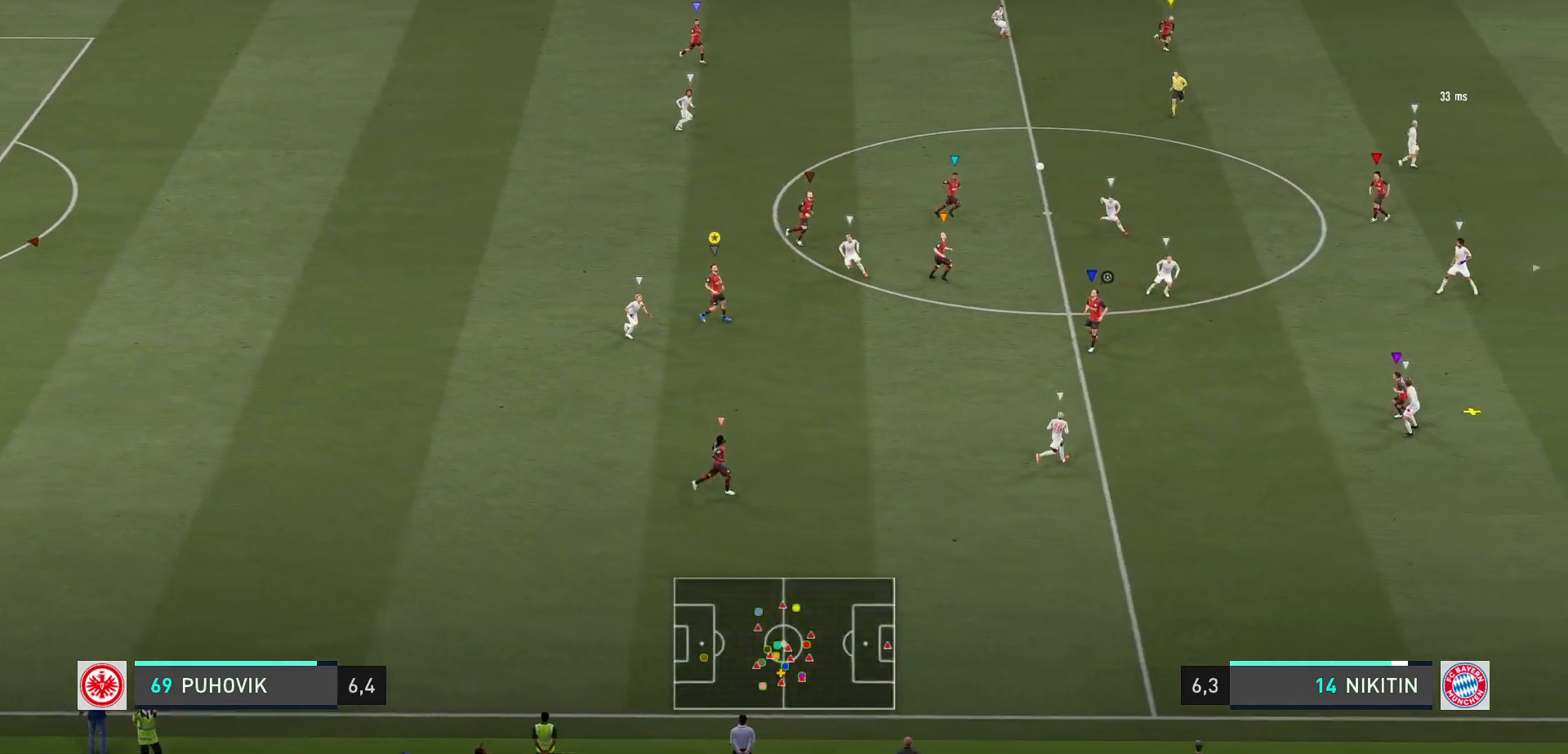
{"buttons": ["L2"], "left_stick": "down-right", "right_stick": "center", "events": [[317, "left_stick", "down"], [450, "left_stick", "down-right"]]}
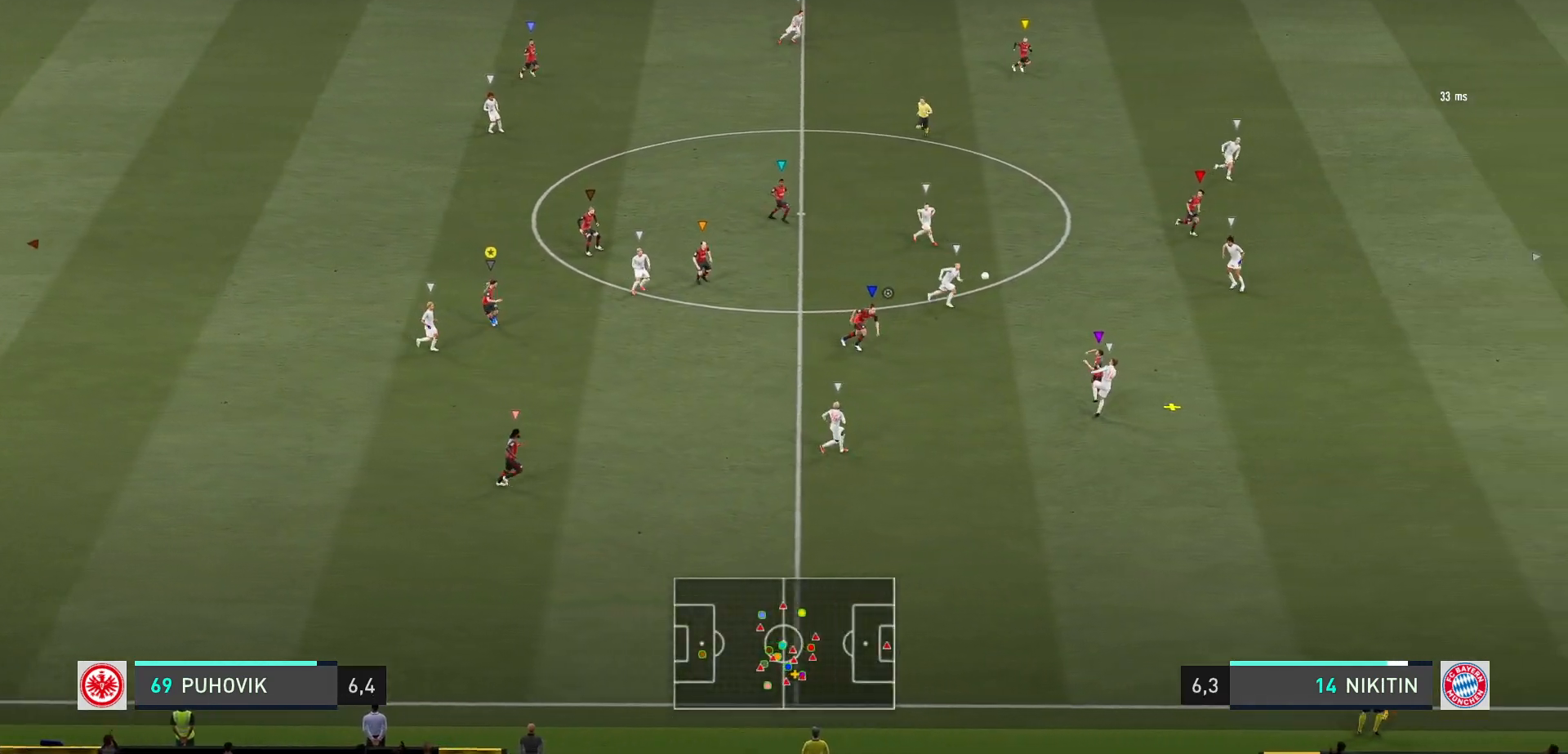
{"buttons": ["L2"], "left_stick": "down-left", "right_stick": "center", "events": [[233, "left_stick", "down"], [367, "left_stick", "down-left"]]}
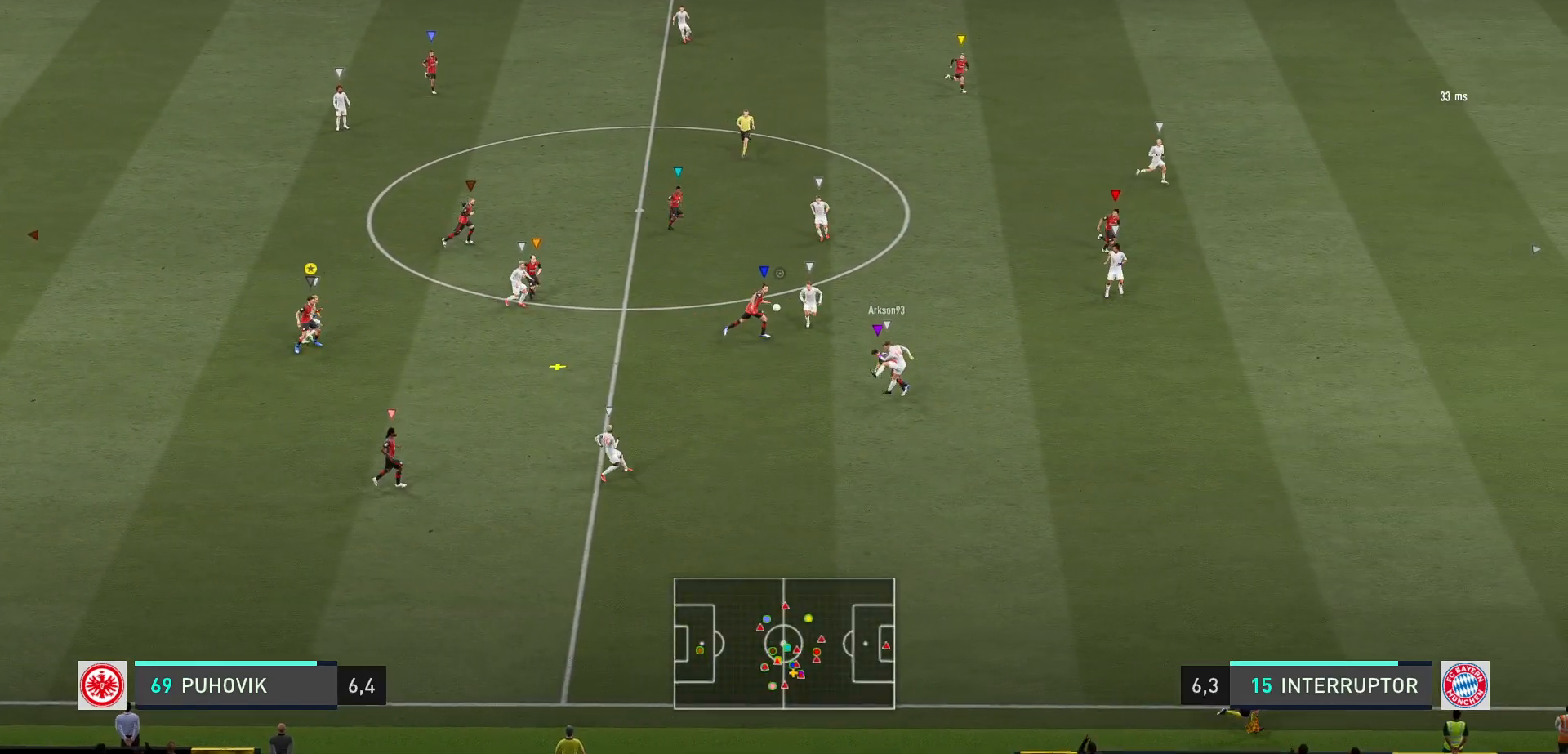
{"buttons": ["L2"], "left_stick": "down-right", "right_stick": "center", "events": [[33, "left_stick", "center"], [167, "left_stick", "left"], [333, "left_stick", "down"], [400, "left_stick", "down-right"]]}
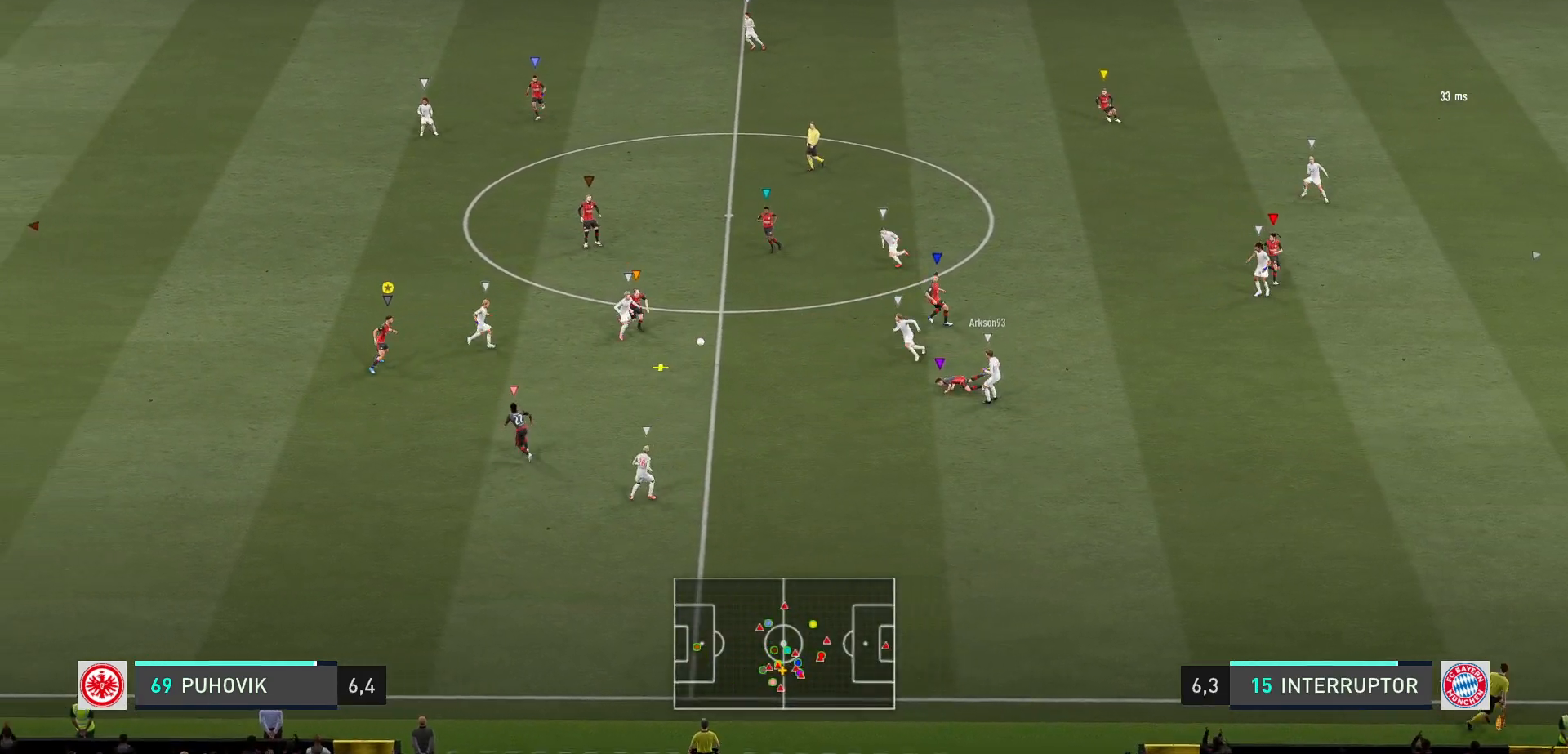
{"buttons": ["L2", "R2"], "left_stick": "up-left", "right_stick": "center", "events": [[67, "R2", "down"], [67, "left_stick", "down-left"], [167, "left_stick", "left"], [400, "left_stick", "up-left"]]}
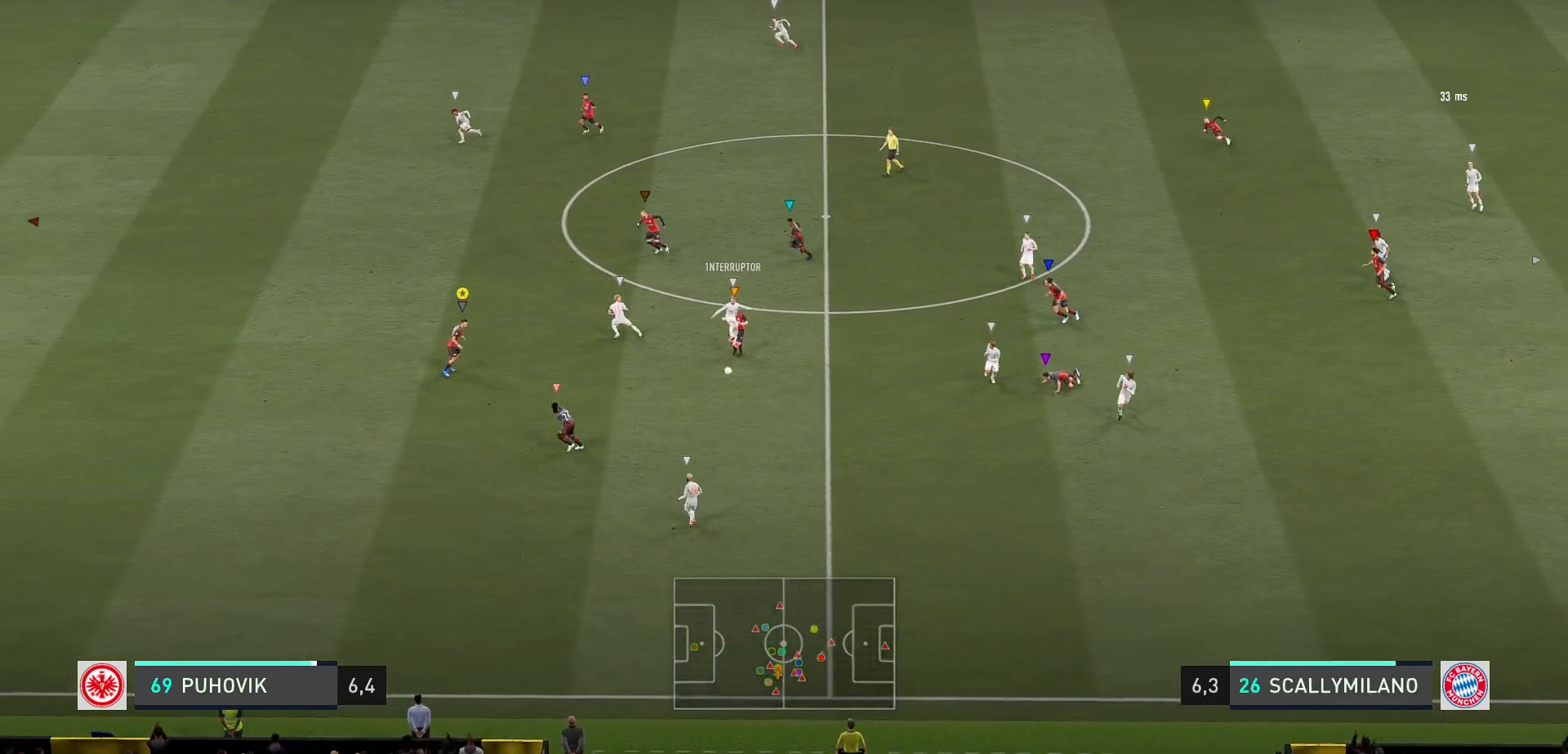
{"buttons": [], "left_stick": "left", "right_stick": "center", "events": [[133, "L2", "up"], [267, "left_stick", "left"], [333, "R2", "up"]]}
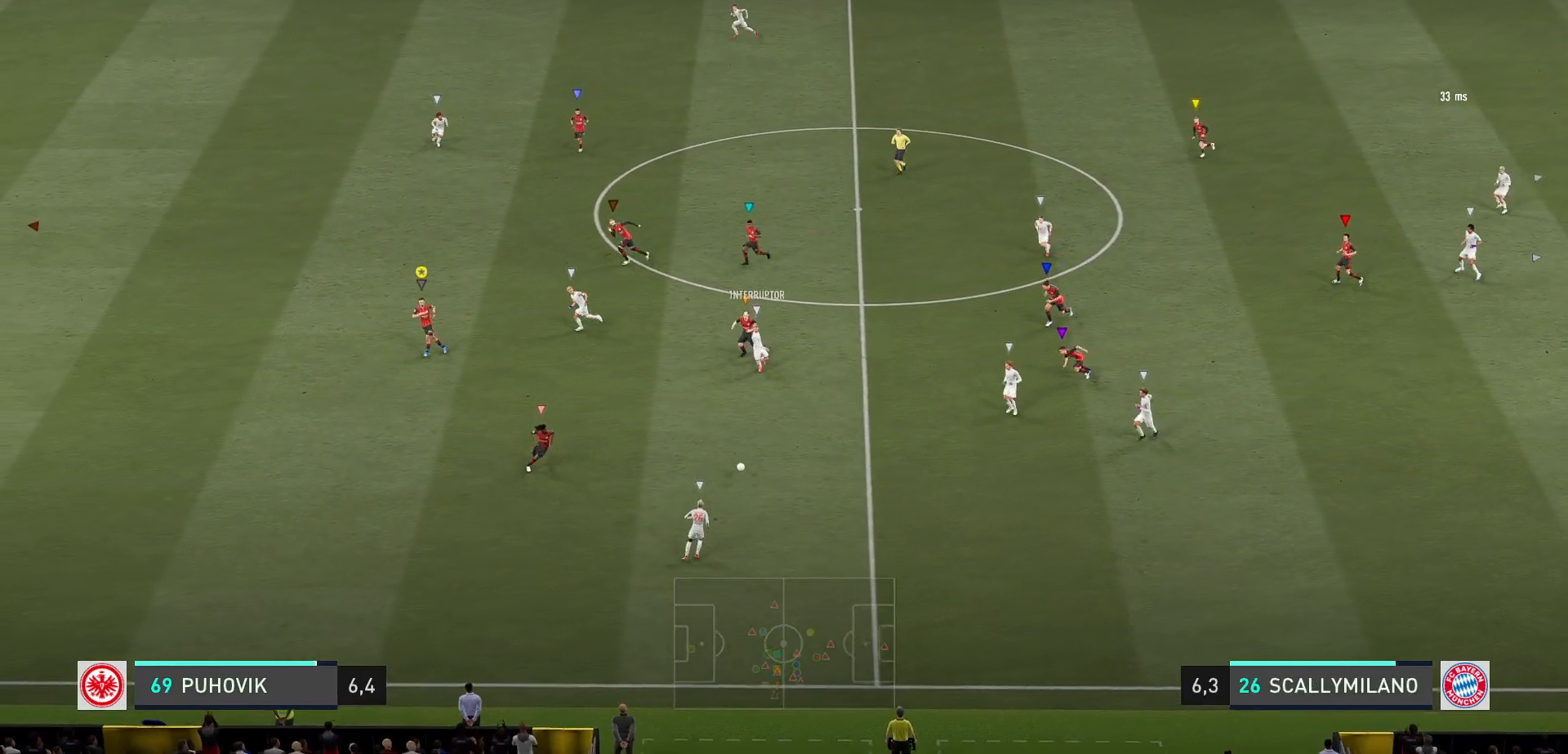
{"buttons": [], "left_stick": "up-left", "right_stick": "center", "events": [[350, "left_stick", "up-left"]]}
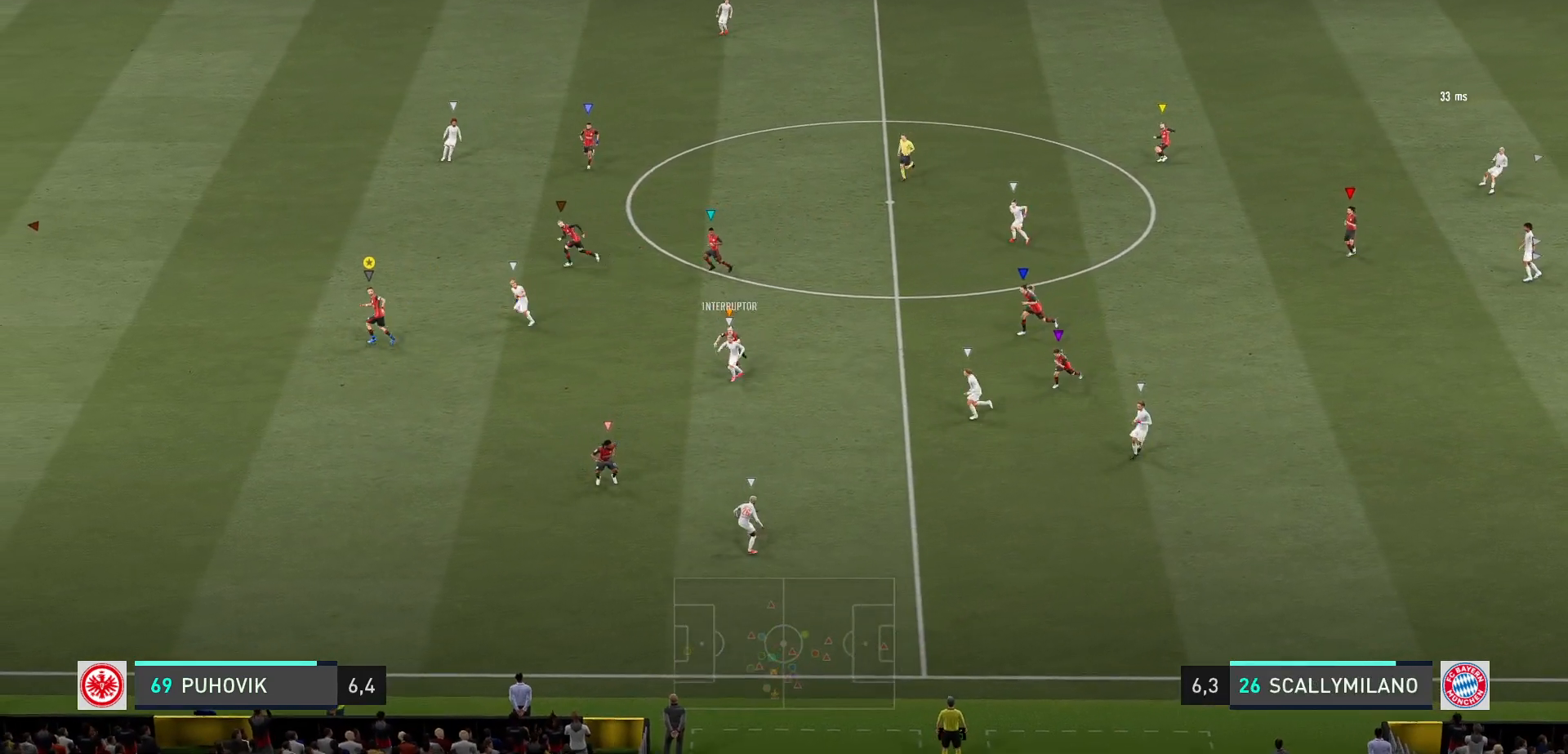
{"buttons": ["R2"], "left_stick": "left", "right_stick": "center", "events": [[283, "R2", "down"], [483, "left_stick", "left"]]}
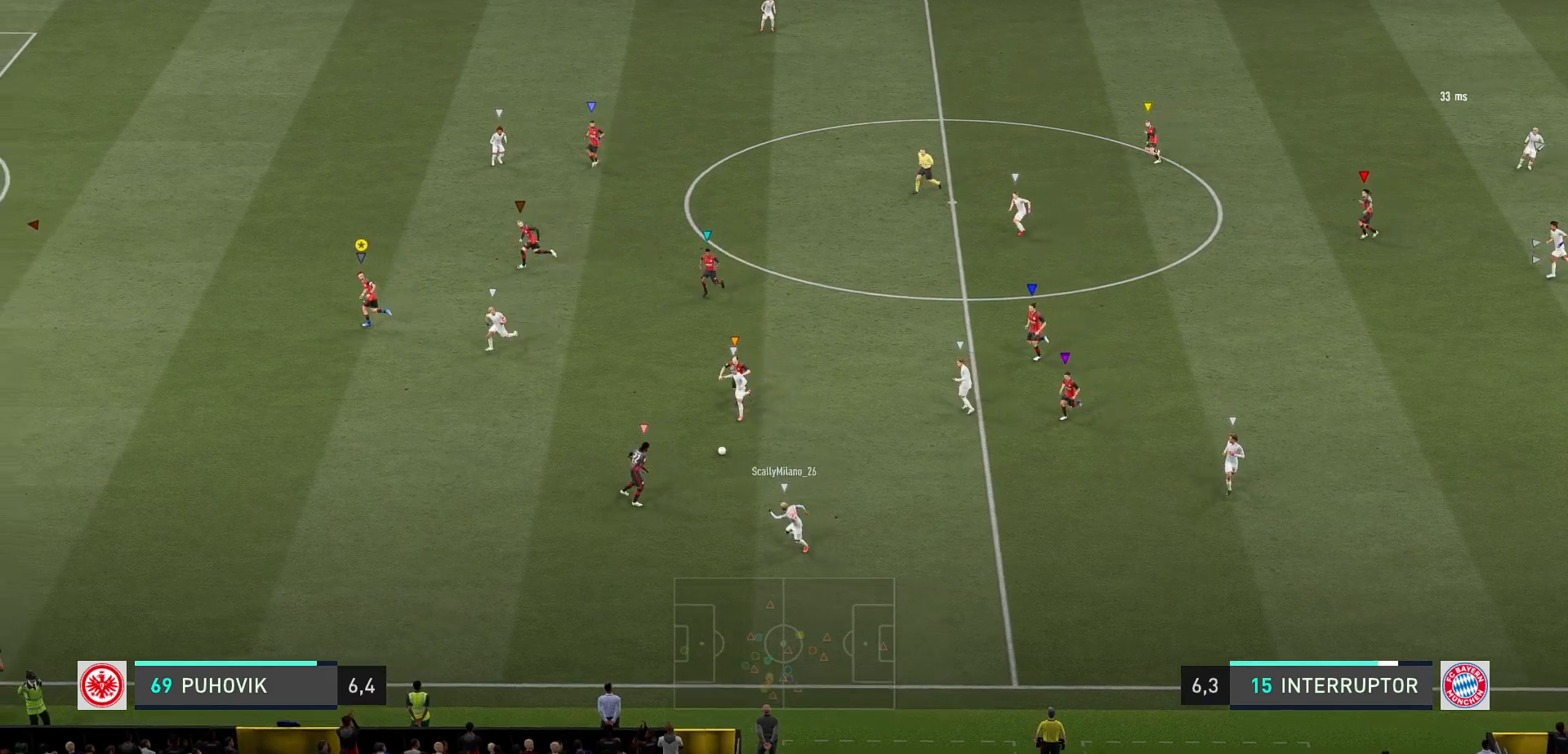
{"buttons": ["L2"], "left_stick": "down-left", "right_stick": "center", "events": [[250, "left_stick", "down"], [367, "R2", "up"], [467, "left_stick", "down-left"], [483, "L2", "down"]]}
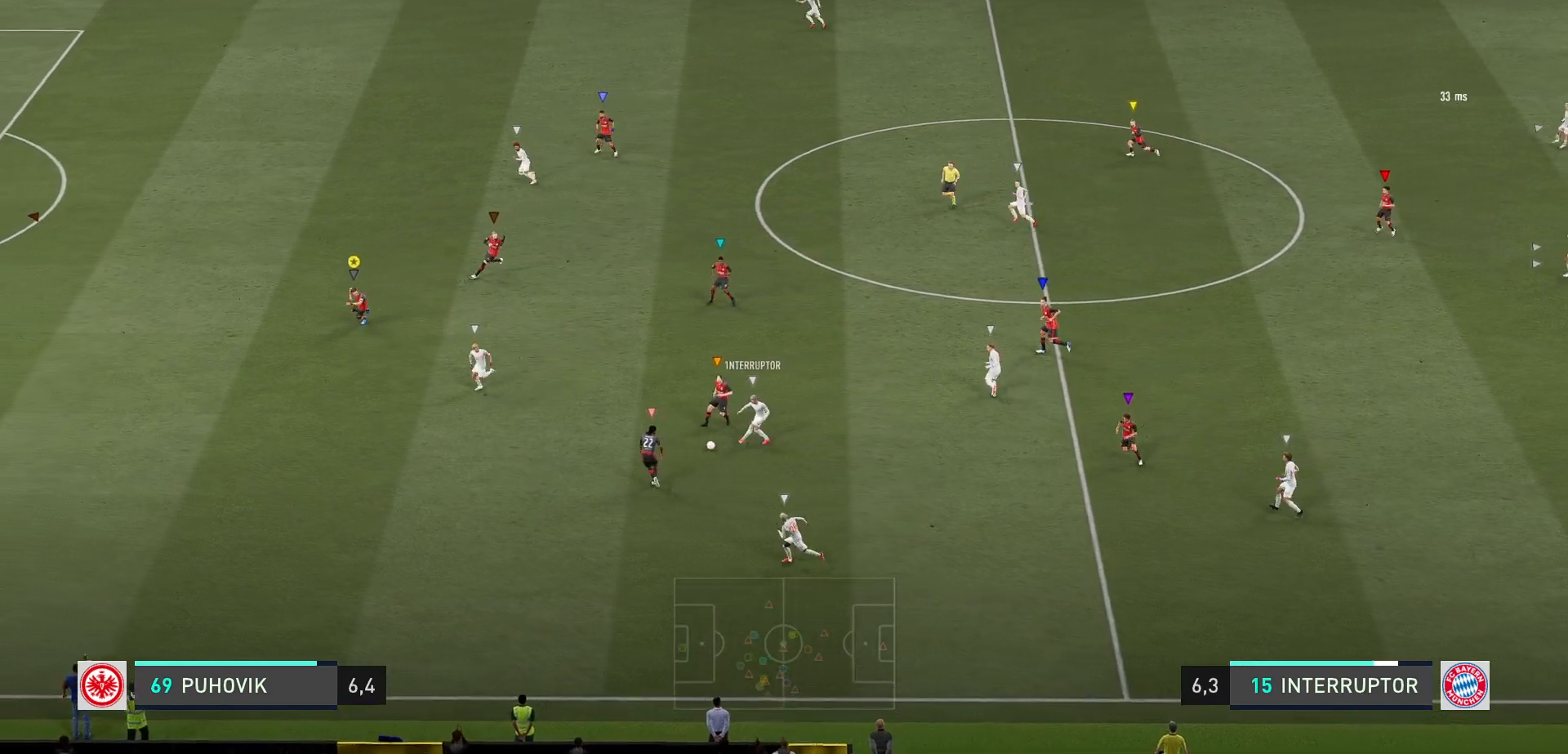
{"buttons": ["R2"], "left_stick": "down-left", "right_stick": "center", "events": [[83, "R2", "down"], [283, "L2", "up"]]}
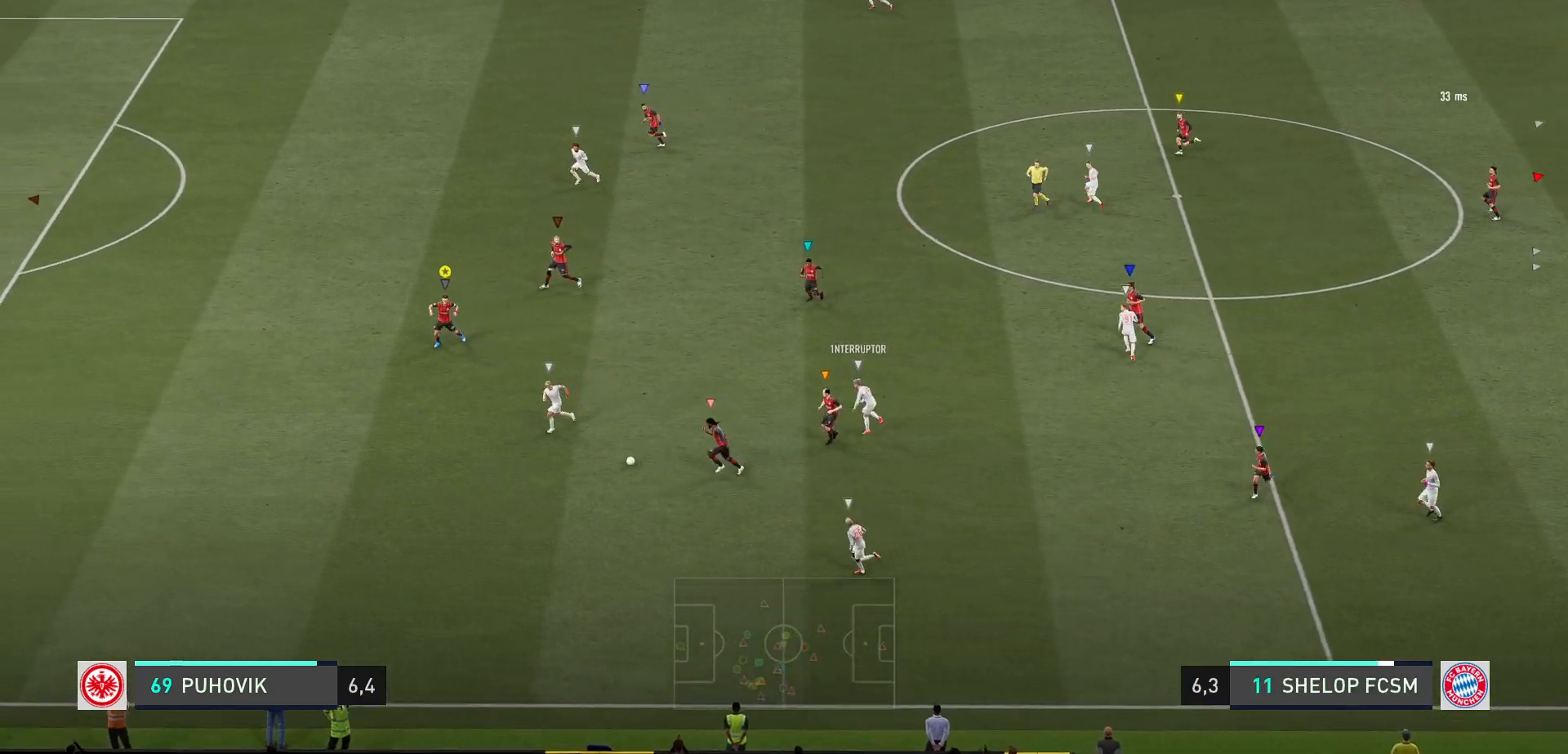
{"buttons": ["R2"], "left_stick": "down-left", "right_stick": "center", "events": []}
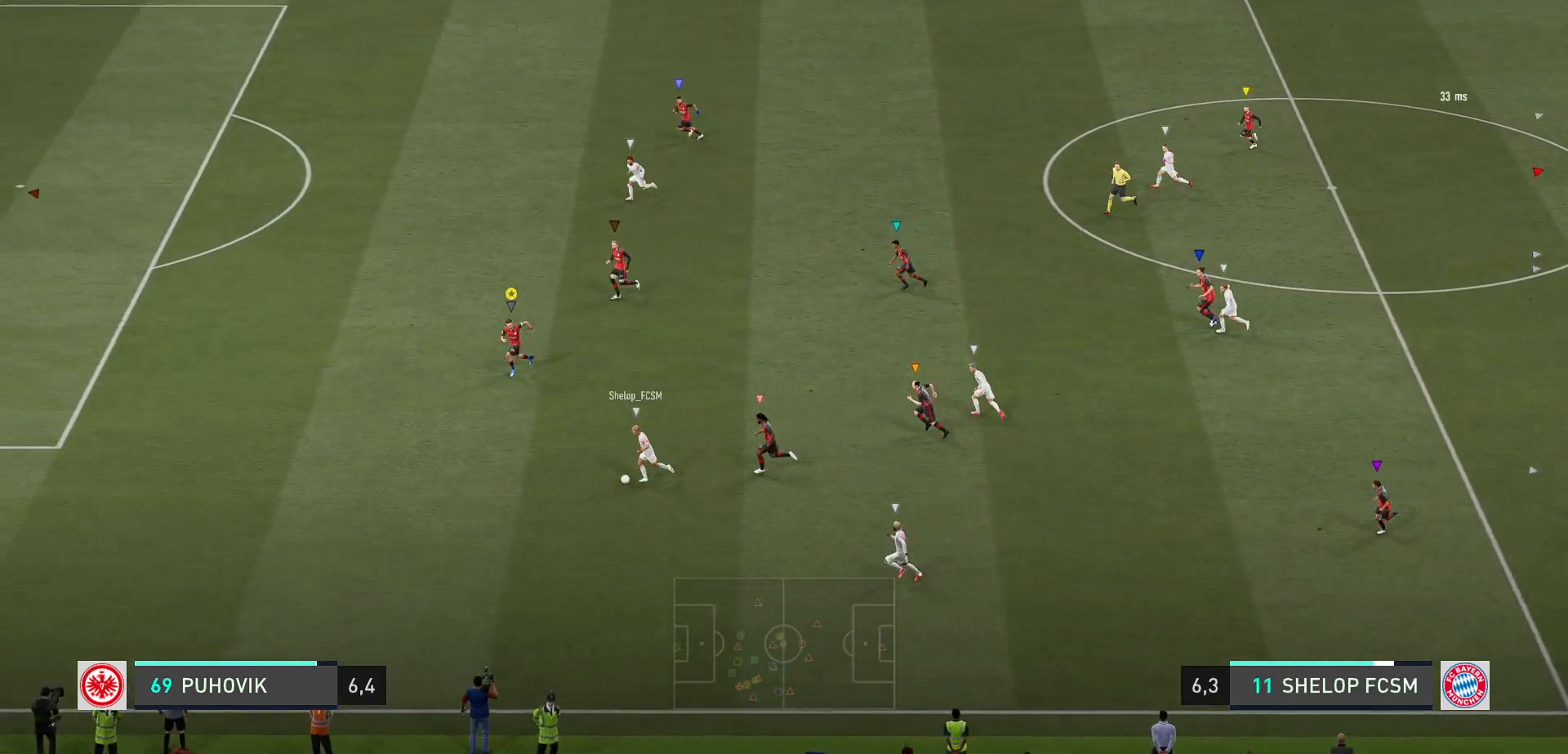
{"buttons": ["R2"], "left_stick": "down-left", "right_stick": "center", "events": []}
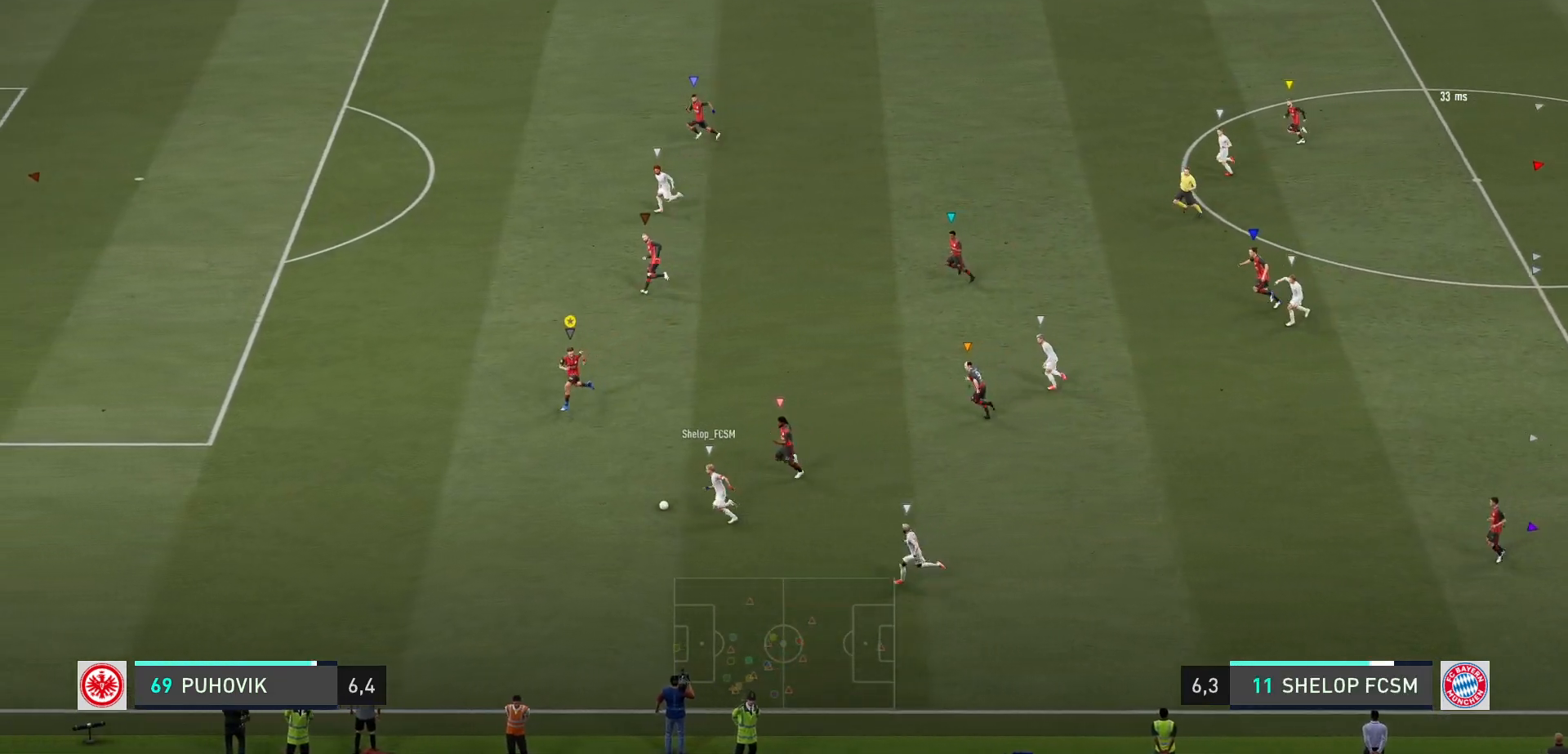
{"buttons": ["L2", "R2"], "left_stick": "down-left", "right_stick": "center", "events": [[450, "L2", "down"]]}
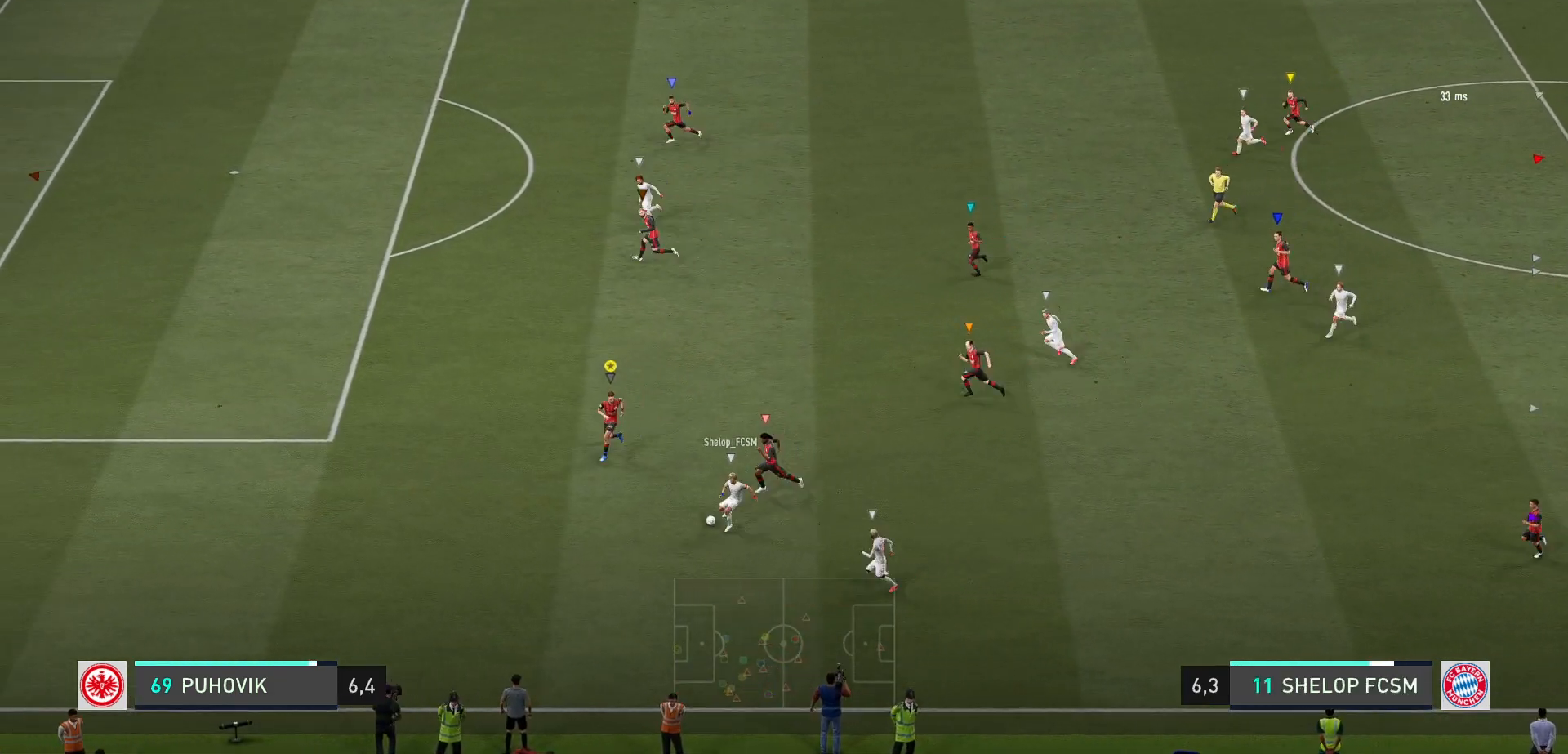
{"buttons": ["L2", "R2"], "left_stick": "down-left", "right_stick": "center", "events": []}
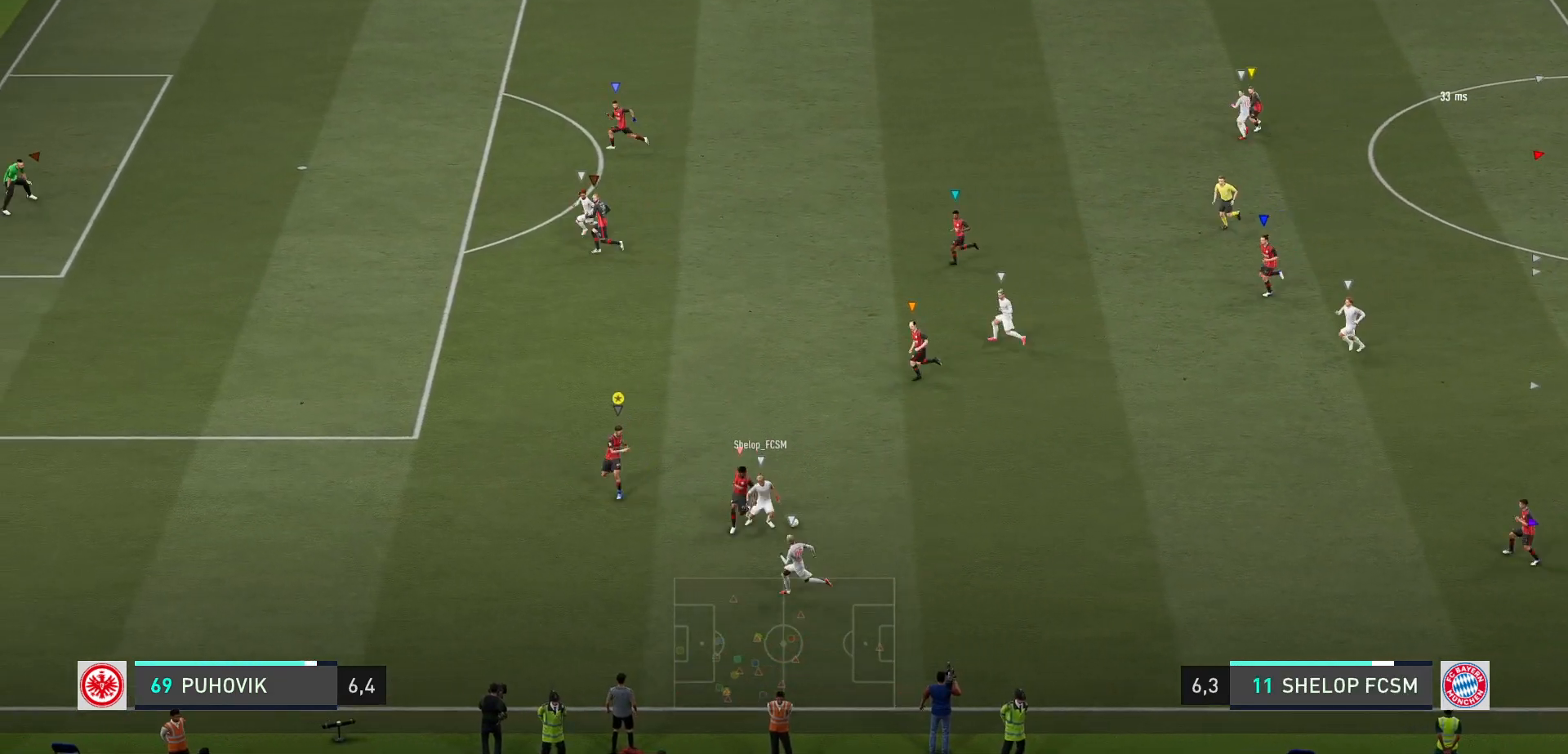
{"buttons": ["L2", "R2"], "left_stick": "up-left", "right_stick": "center", "events": [[17, "L2", "up"], [83, "left_stick", "left"], [167, "L2", "down"], [350, "left_stick", "up-left"]]}
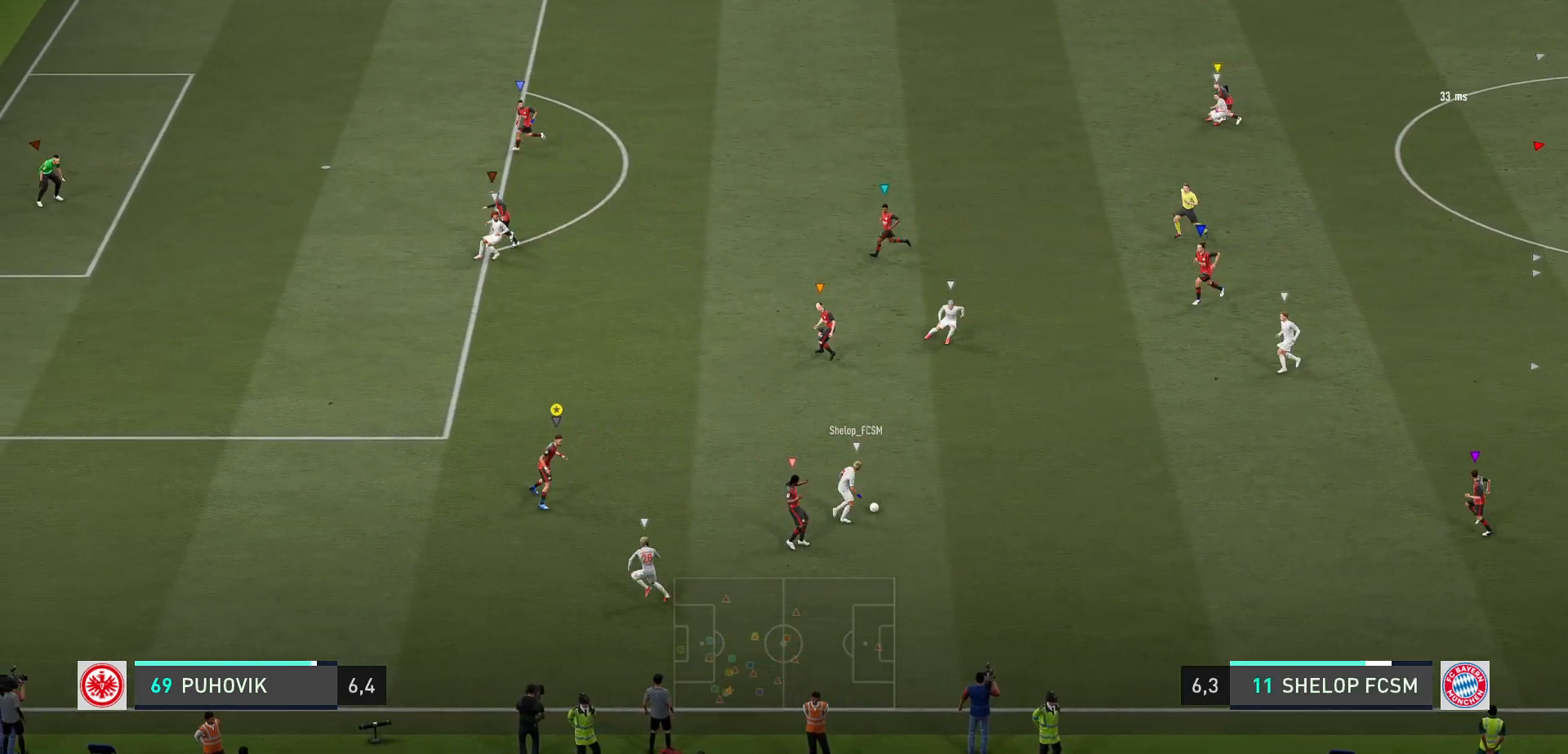
{"buttons": ["R2"], "left_stick": "up-left", "right_stick": "center", "events": [[300, "L2", "up"]]}